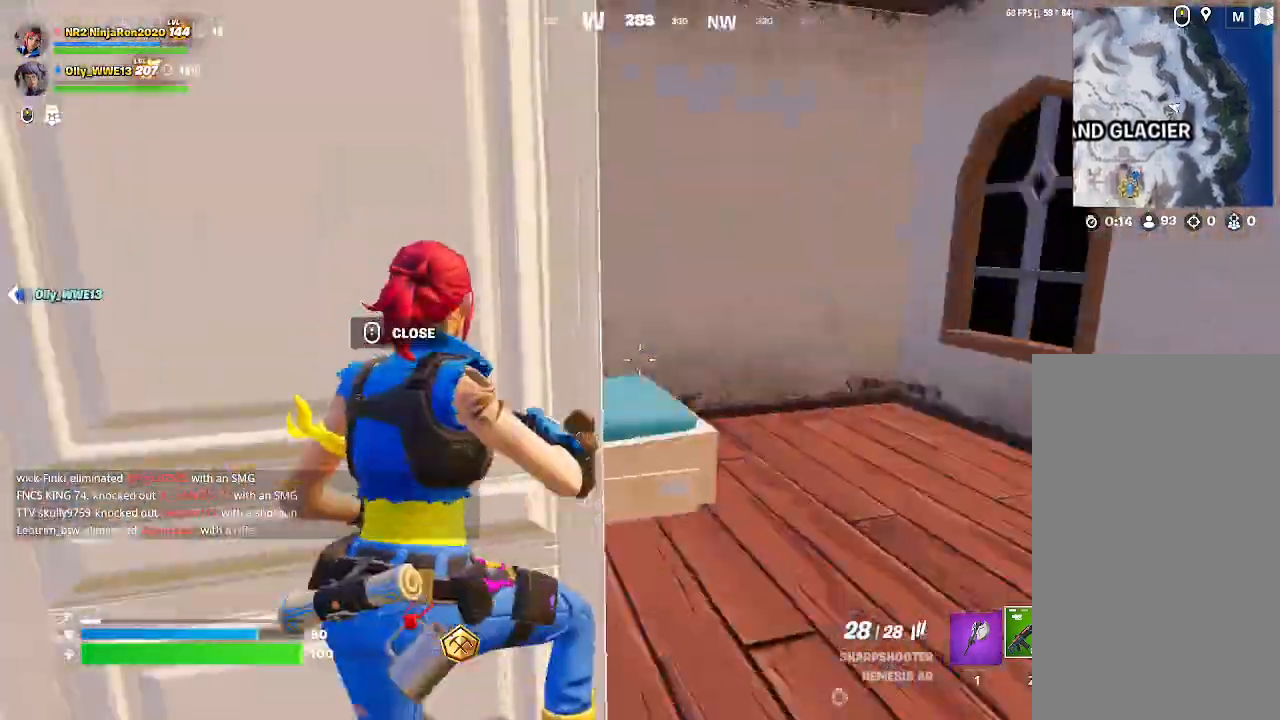
Gameplay with keyboard and mouse; each line is a JSON object with the keys and mouse buttons held at the frame after it. "events" lists presses ("down") and releases ("up") of "mouse_left", "mouse_wheel", "mouse_right", "mouse_mb4" and "mouse_mb5" between this image and that frame as [ms after this image, input, new state], when the widget could be followed in between. "mouse_left", "mouse_wheel", "mouse_right", "mouse_mb4", "mouse_mb5" = the "left", "wheel", "right", "mb4", "mb5" buttons of the "mouse" list. No other keys are recorded. "wheel" means that the mouse wheel is clicked or scrolled. Mouse movement is not recorded.
{"keys": [], "mouse": []}
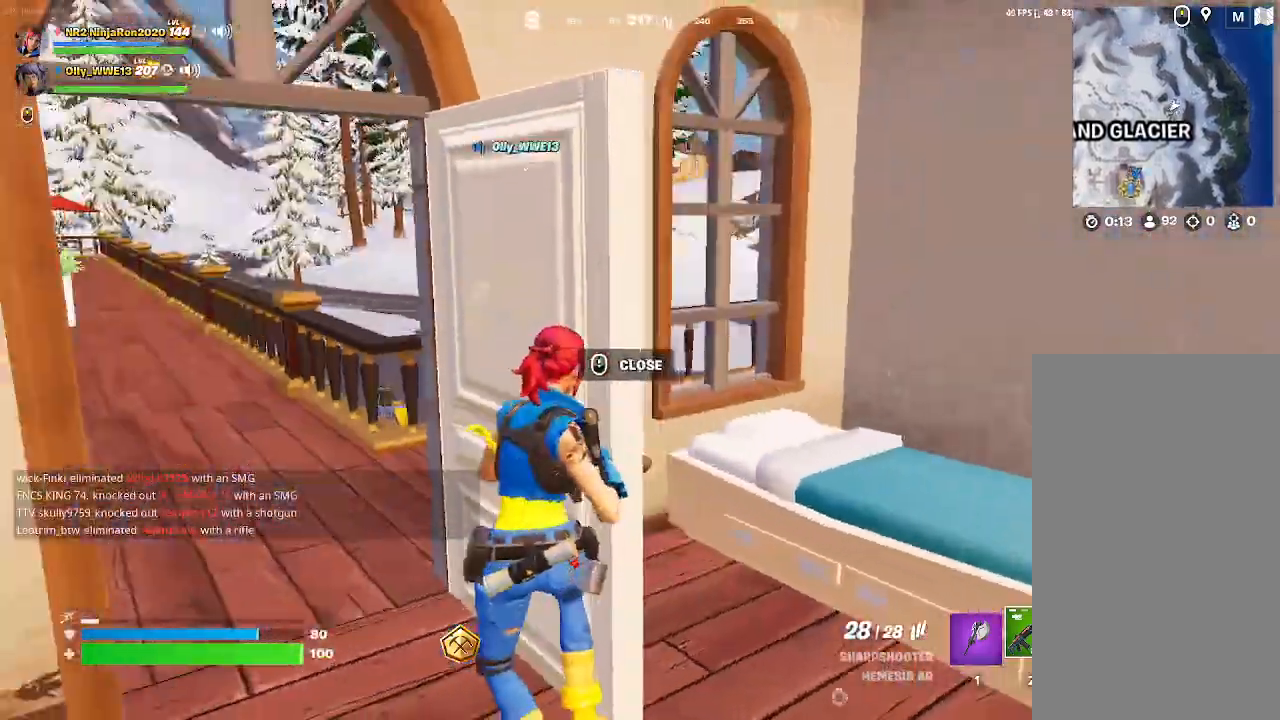
{"keys": [], "mouse": [], "events": []}
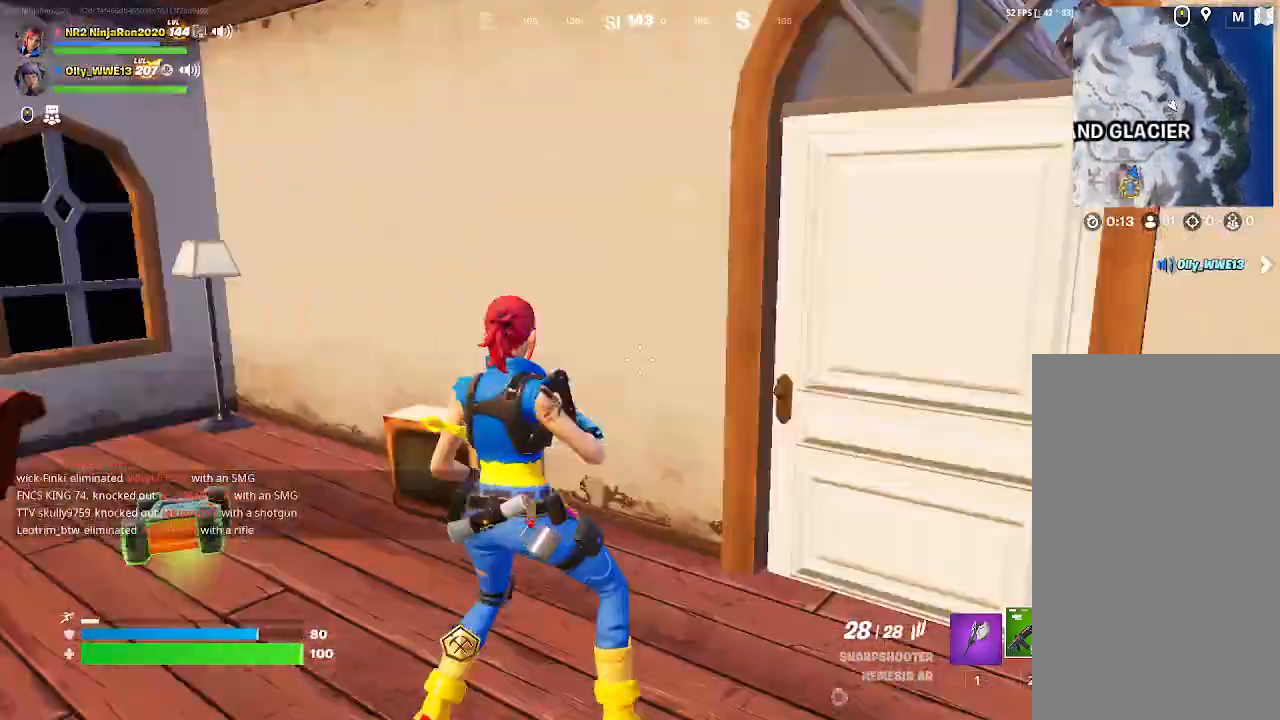
{"keys": [], "mouse": [], "events": []}
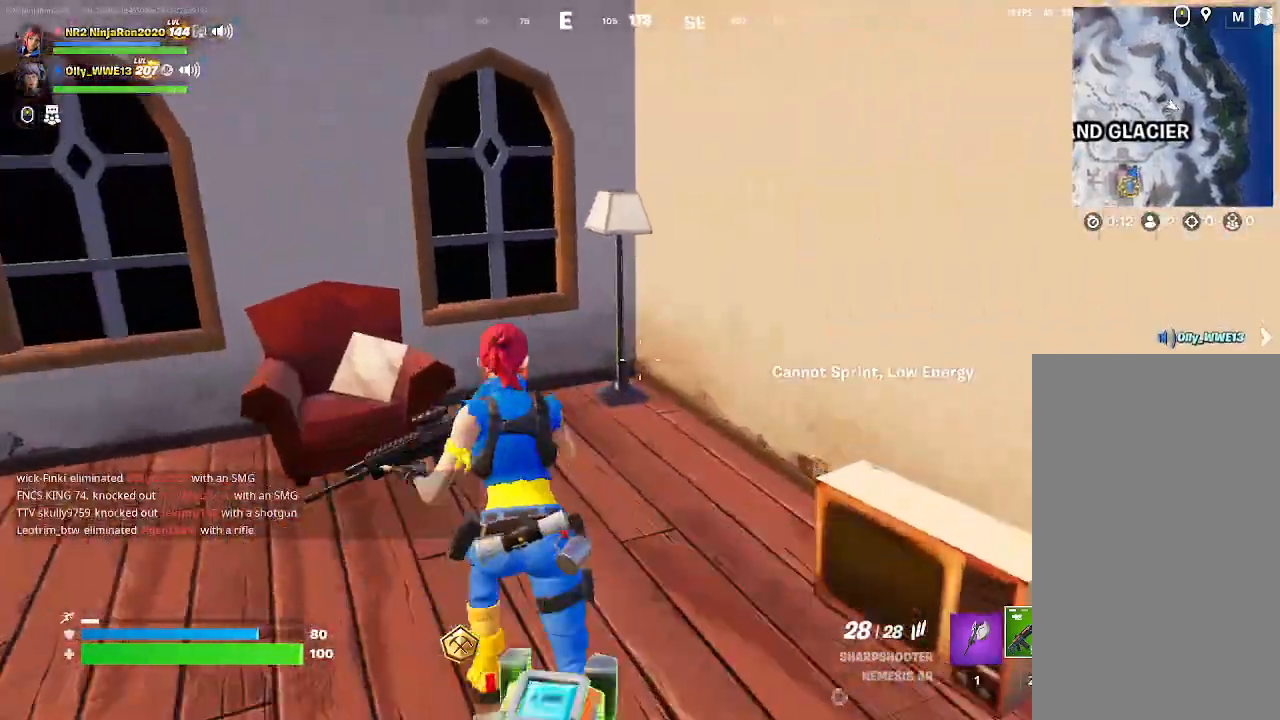
{"keys": [], "mouse": [], "events": []}
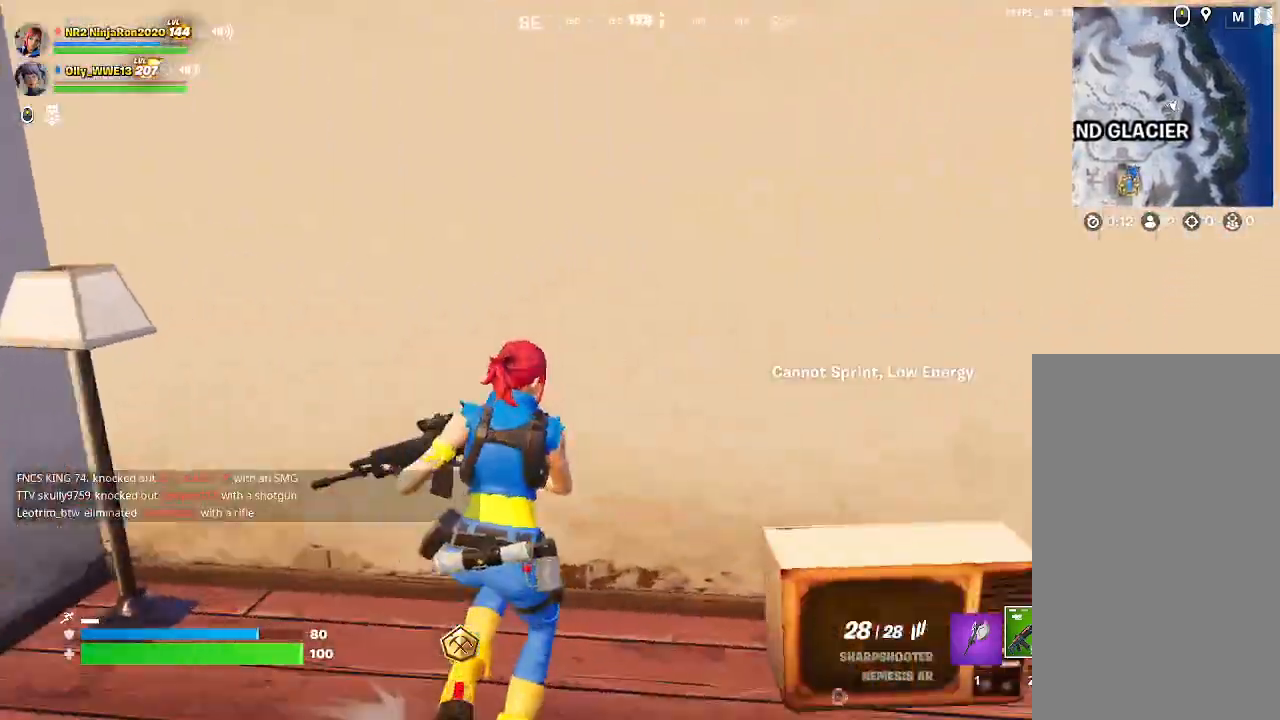
{"keys": [], "mouse": [], "events": []}
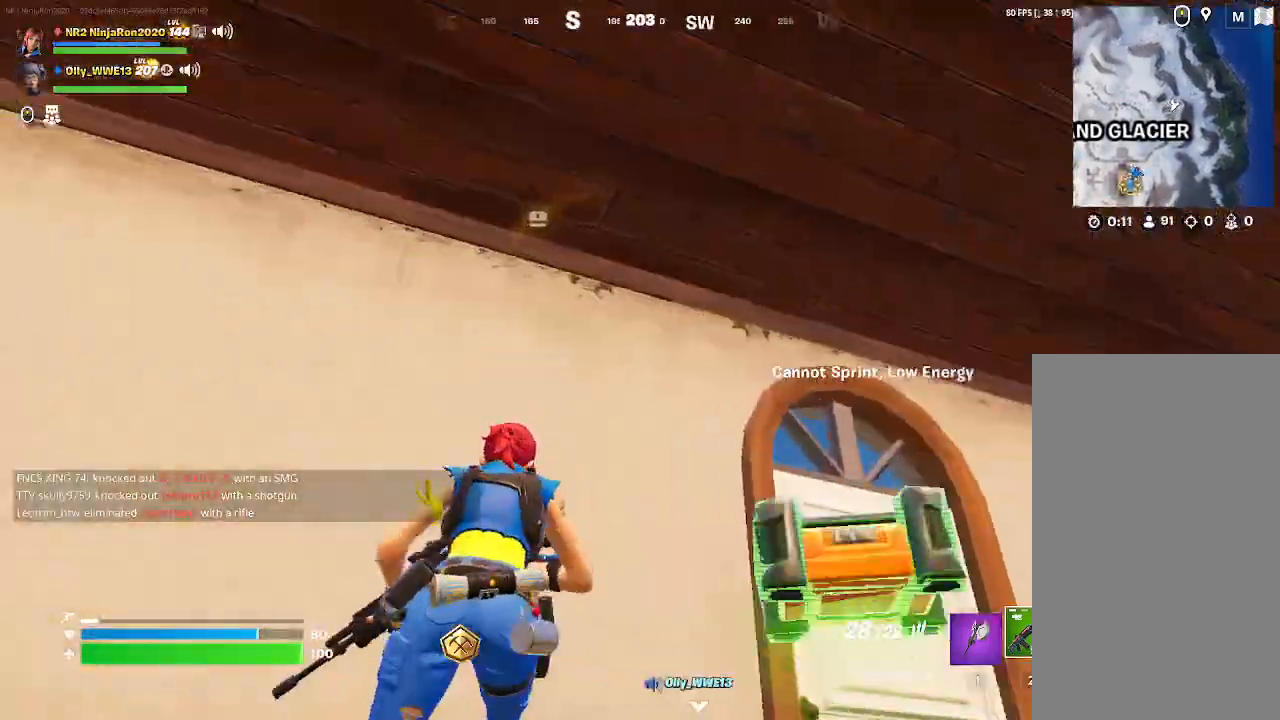
{"keys": [], "mouse": []}
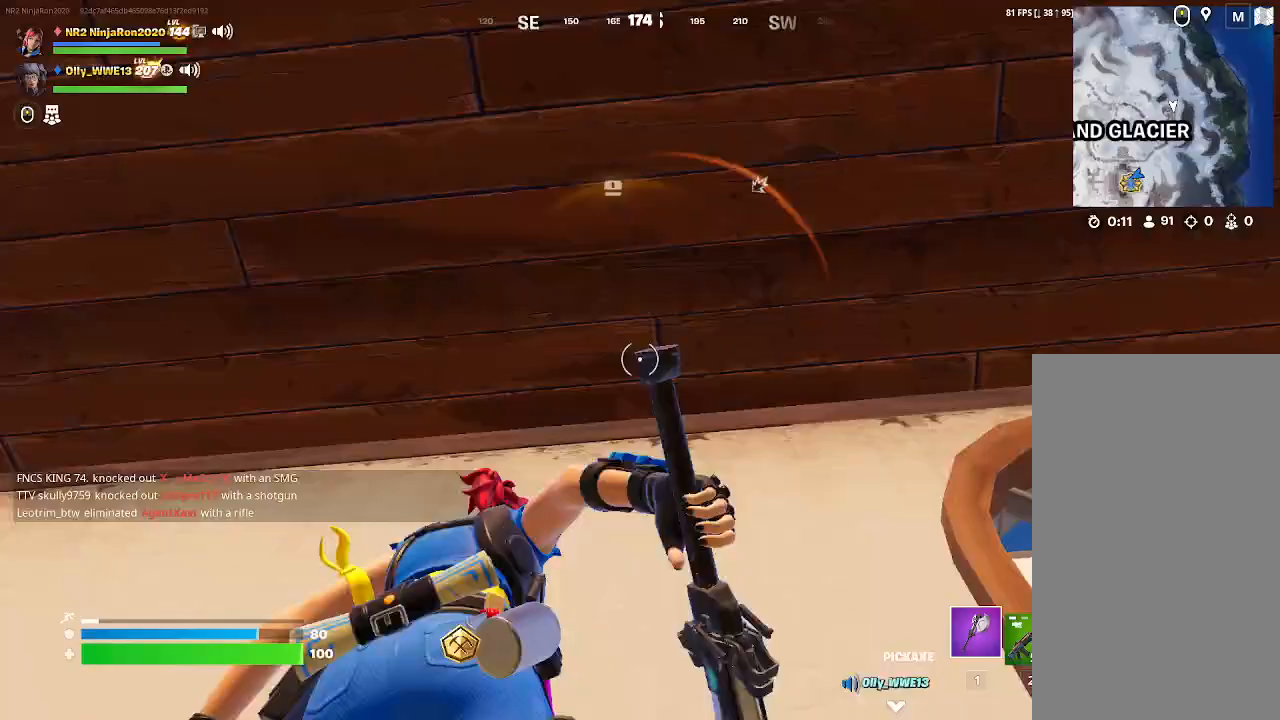
{"keys": [], "mouse": ["left"], "events": [[467, "mouse_left", "down"]]}
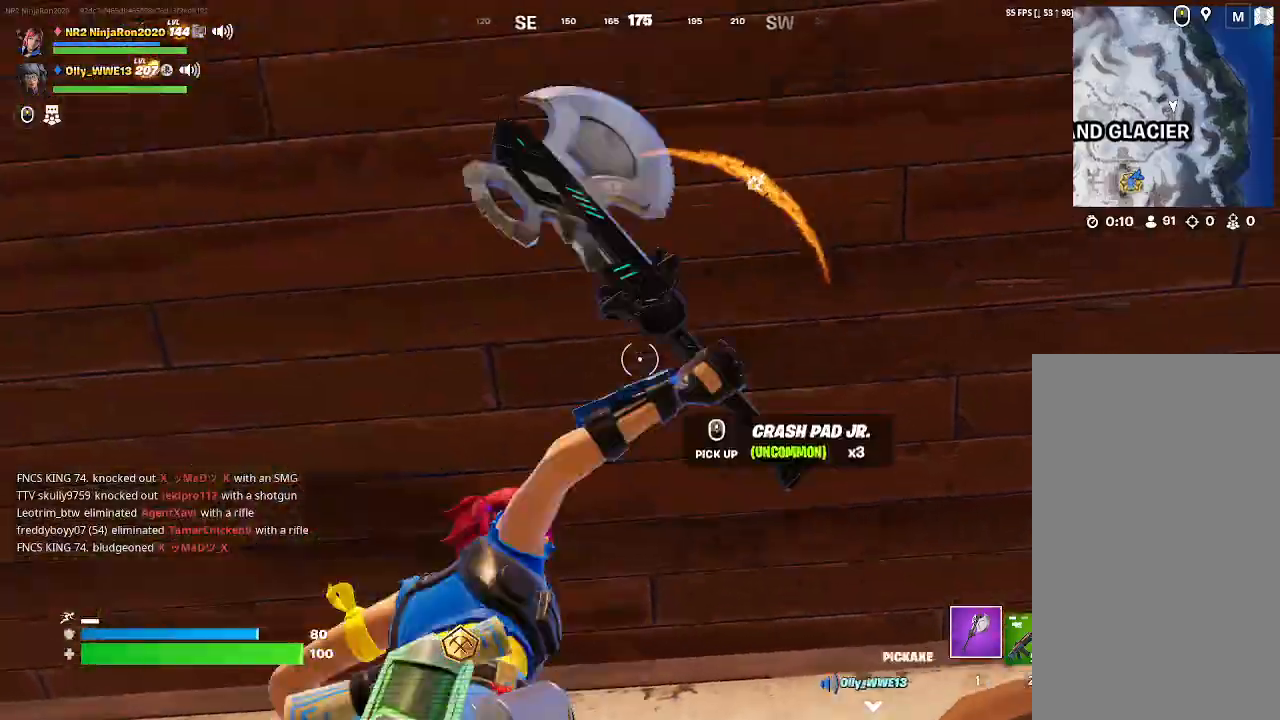
{"keys": [], "mouse": ["left"], "events": []}
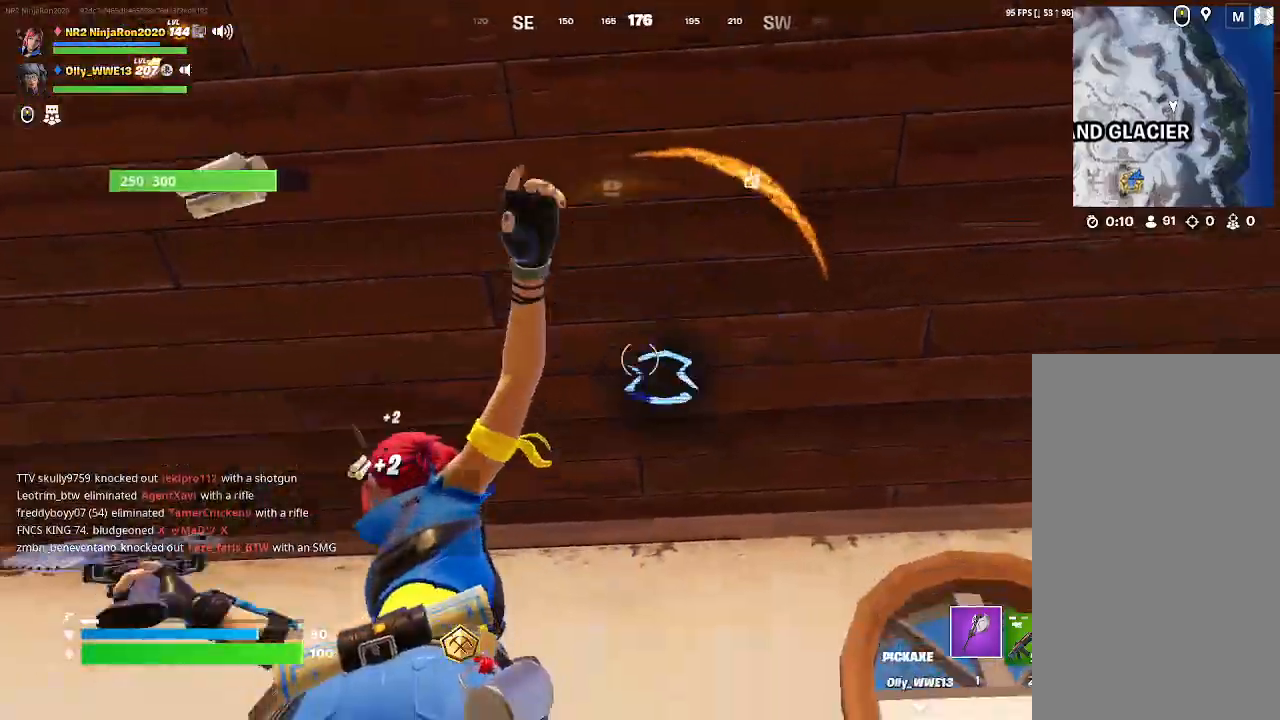
{"keys": [], "mouse": ["left"], "events": []}
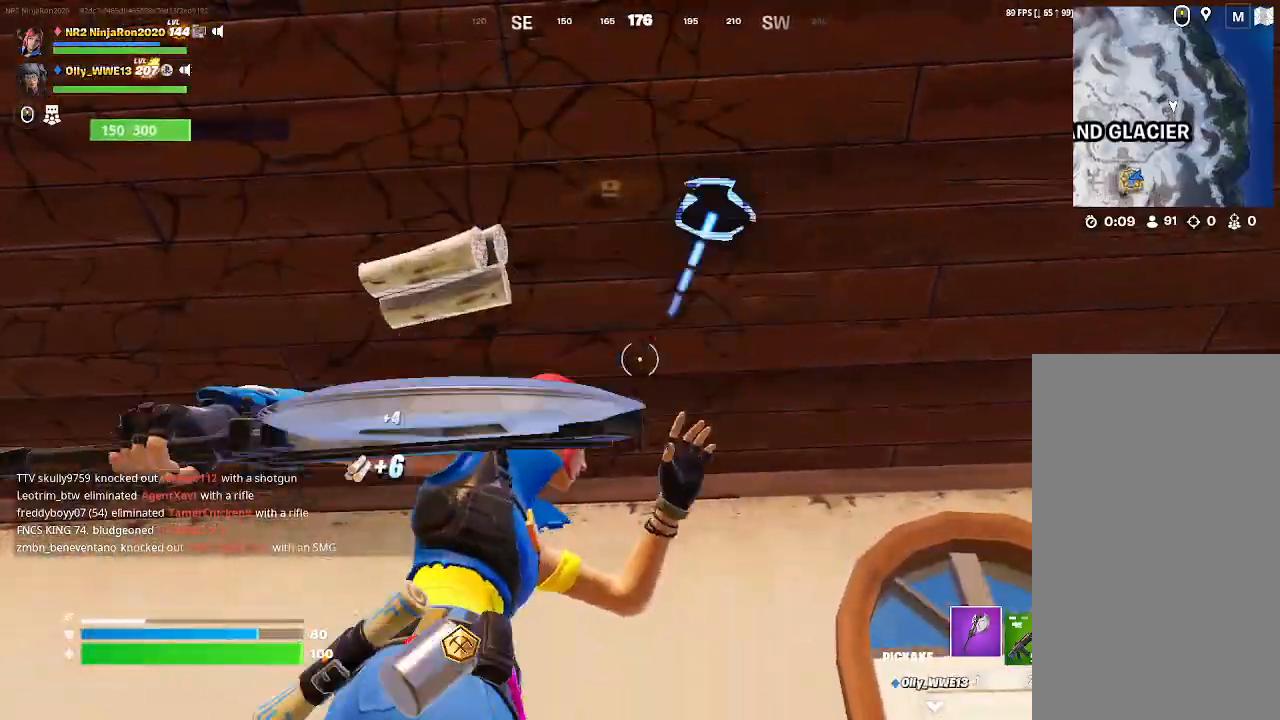
{"keys": [], "mouse": ["left"], "events": []}
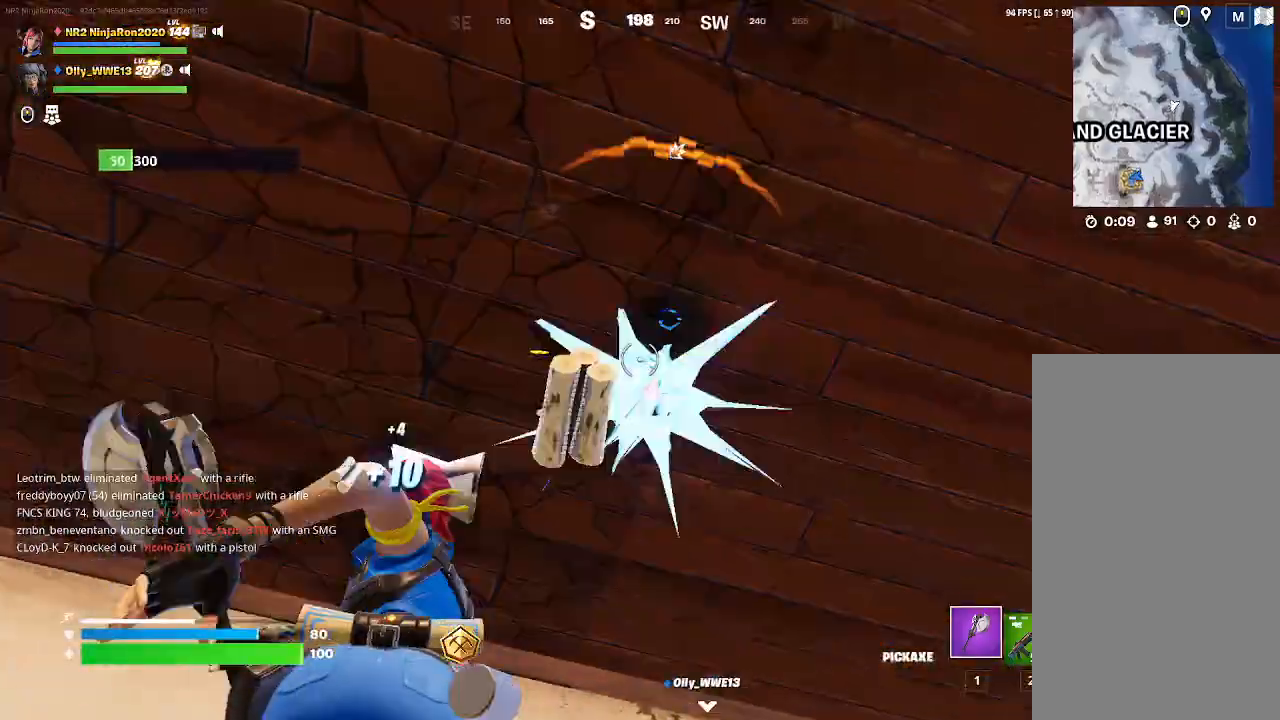
{"keys": [], "mouse": ["left"], "events": []}
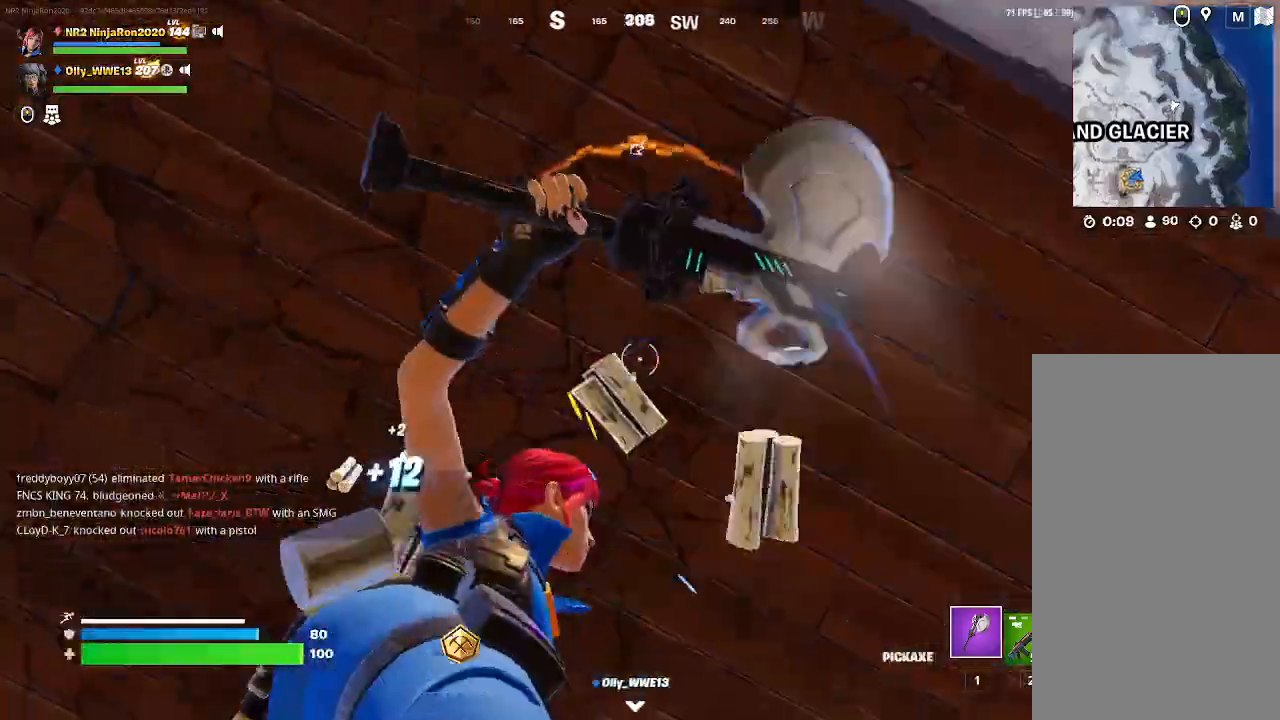
{"keys": [], "mouse": [], "events": [[433, "mouse_left", "up"]]}
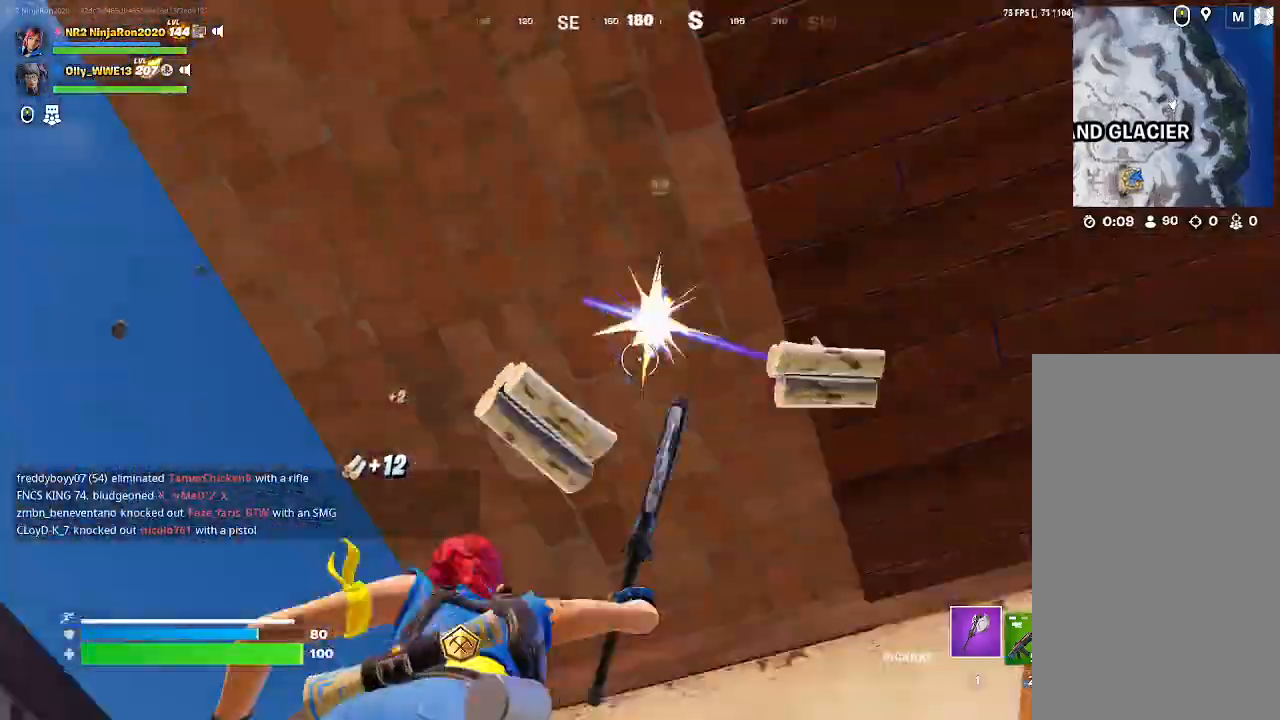
{"keys": [], "mouse": [], "events": []}
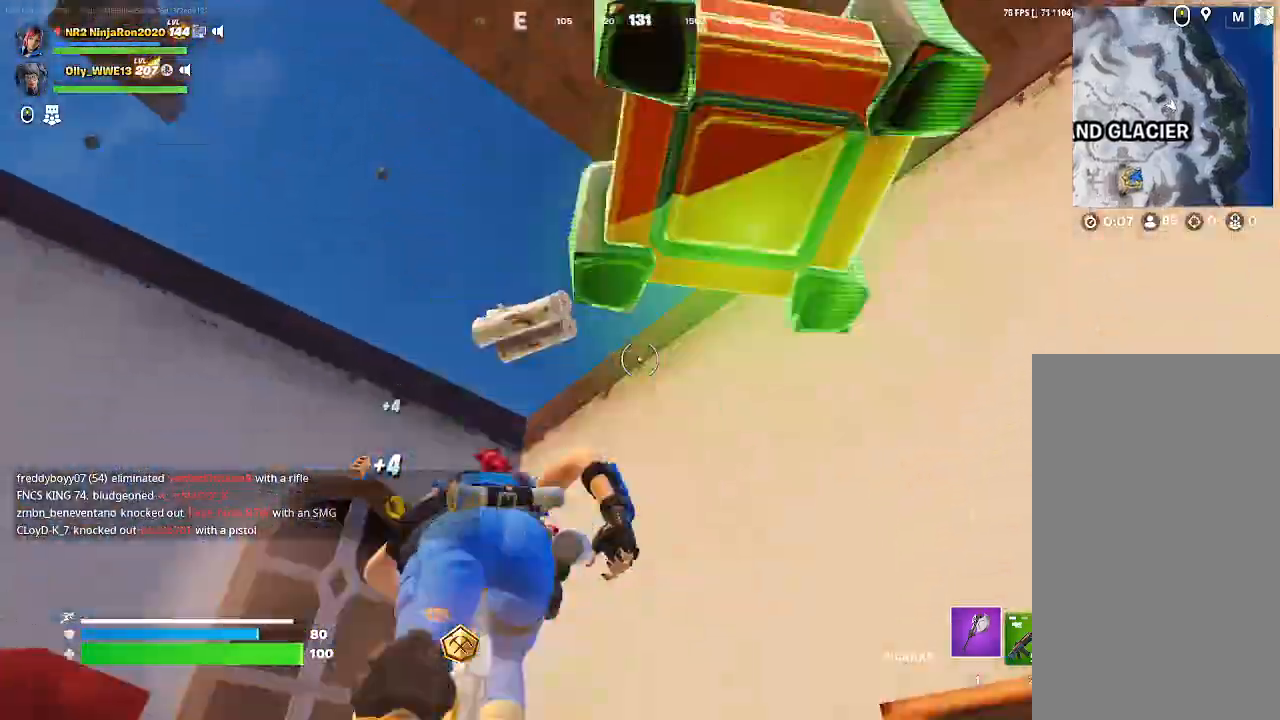
{"keys": [], "mouse": [], "events": []}
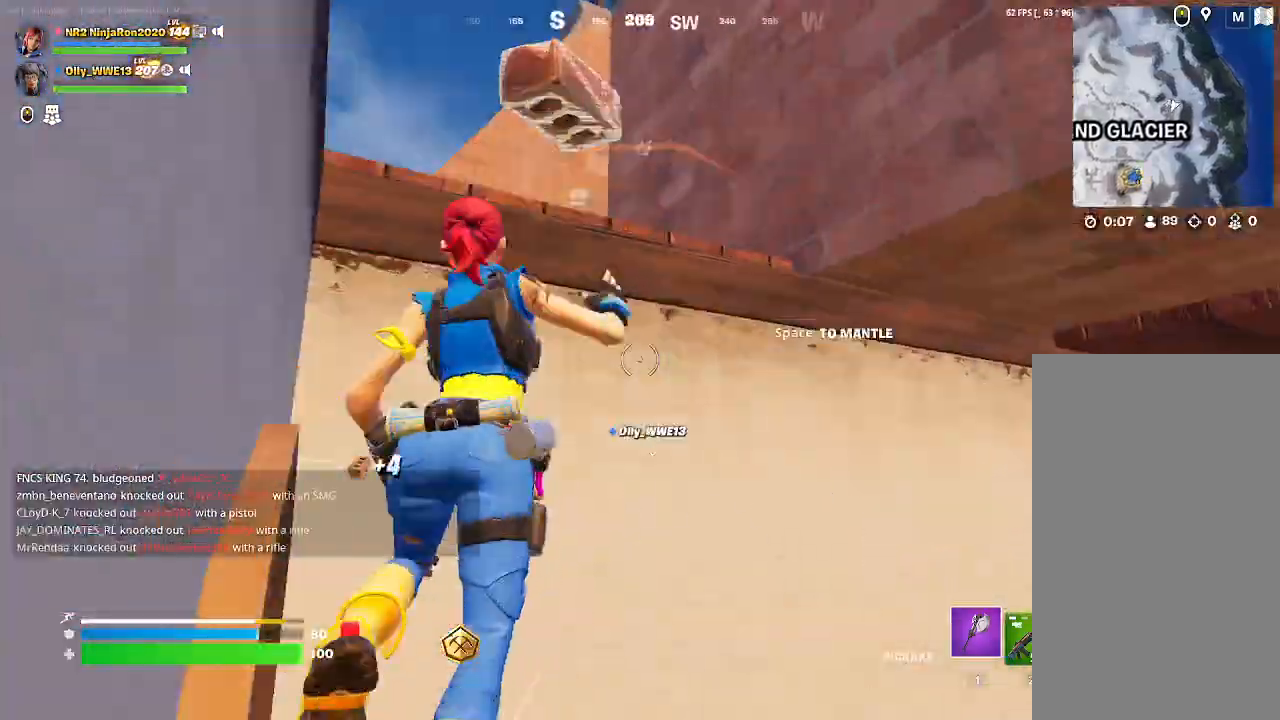
{"keys": [], "mouse": [], "events": []}
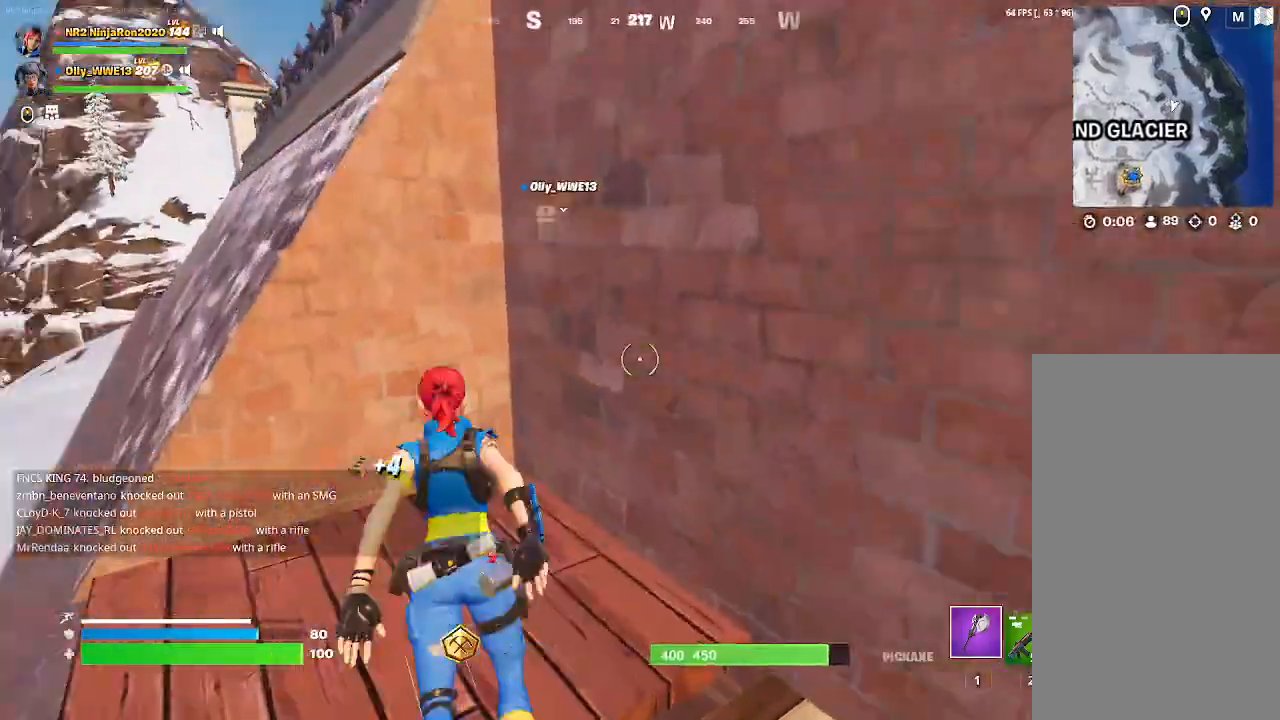
{"keys": [], "mouse": [], "events": []}
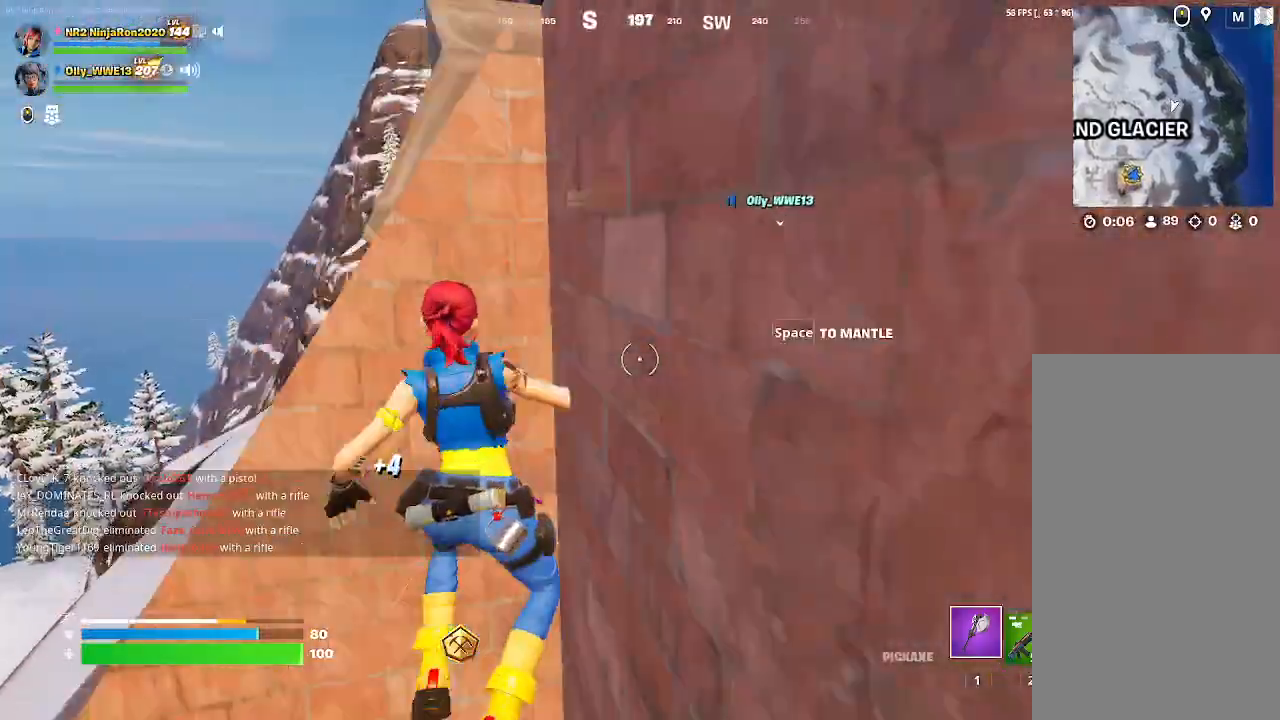
{"keys": [], "mouse": [], "events": []}
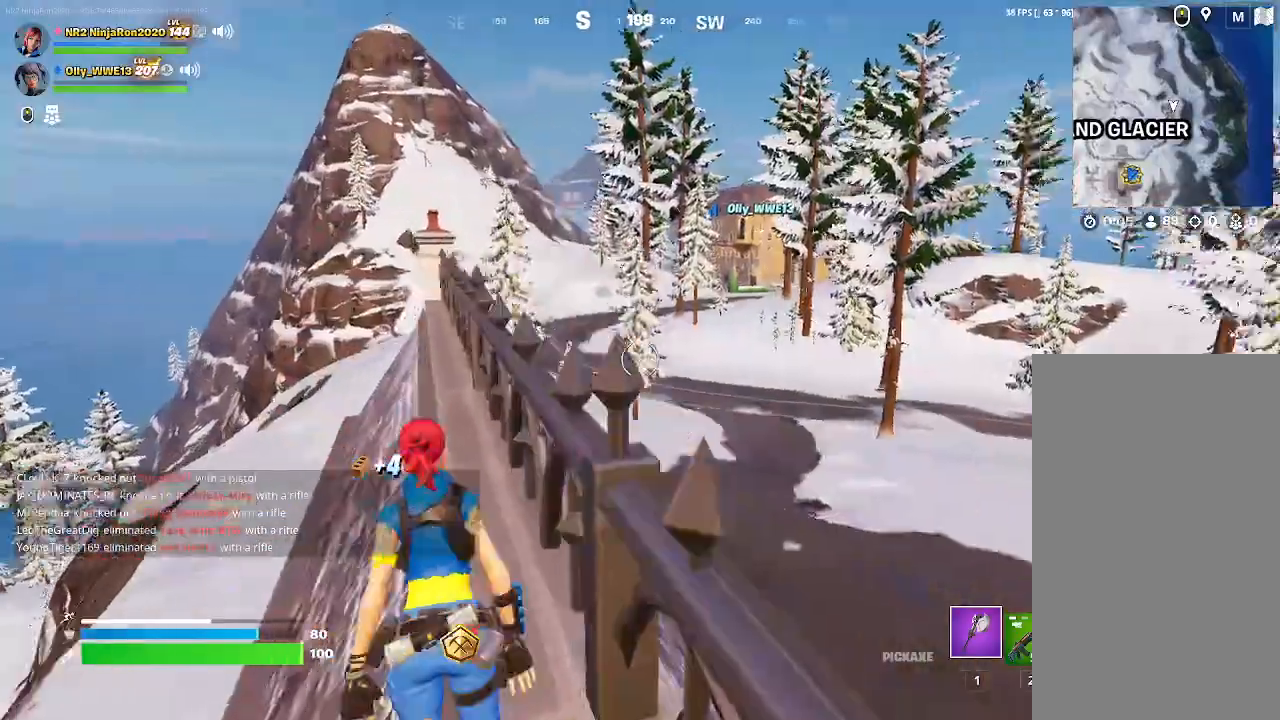
{"keys": [], "mouse": [], "events": []}